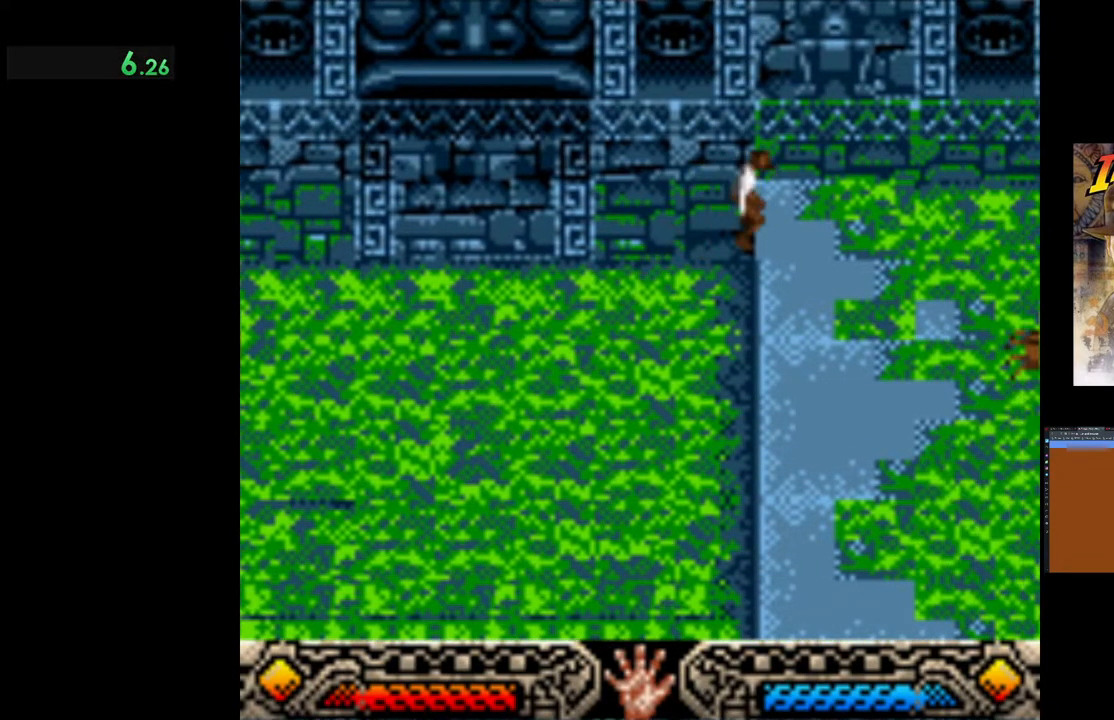
Gameplay with a controller (Xbox layout); each line is a JSON object with the inputs held at the frame after it. "events" lists button and stick changes between this image and that frame as [ms after this image, input, new state], when the widget could be followed in between. Not read: right_stick.
{"buttons": [], "left_stick": "up-right", "events": []}
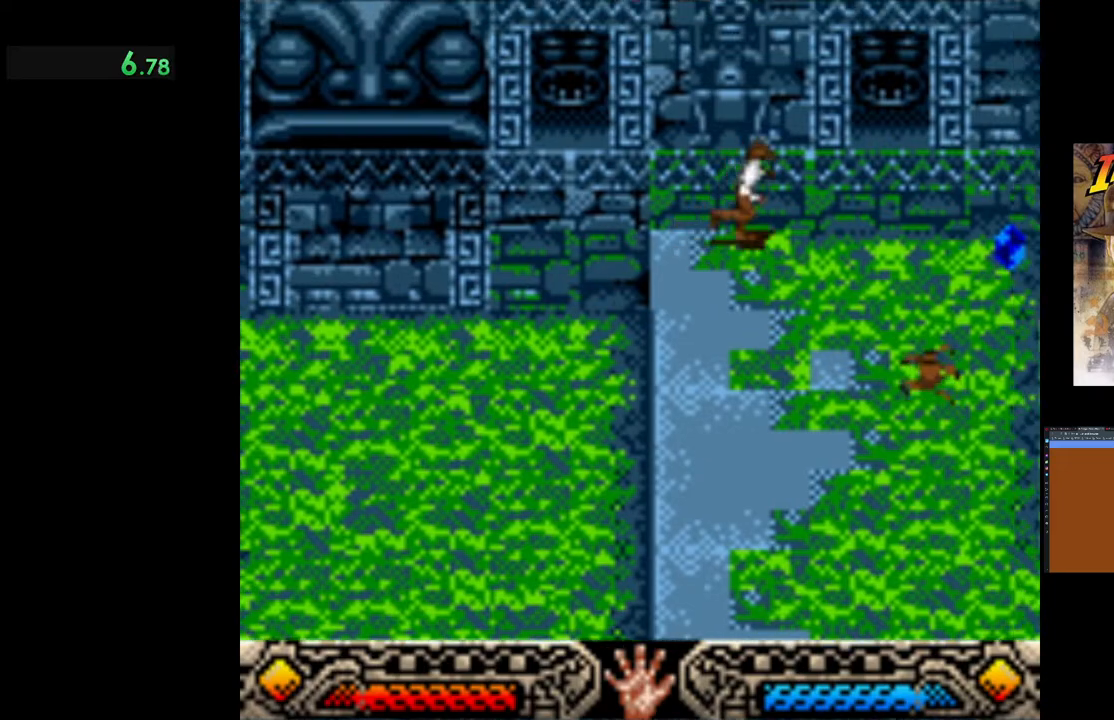
{"buttons": [], "left_stick": "up-right", "events": []}
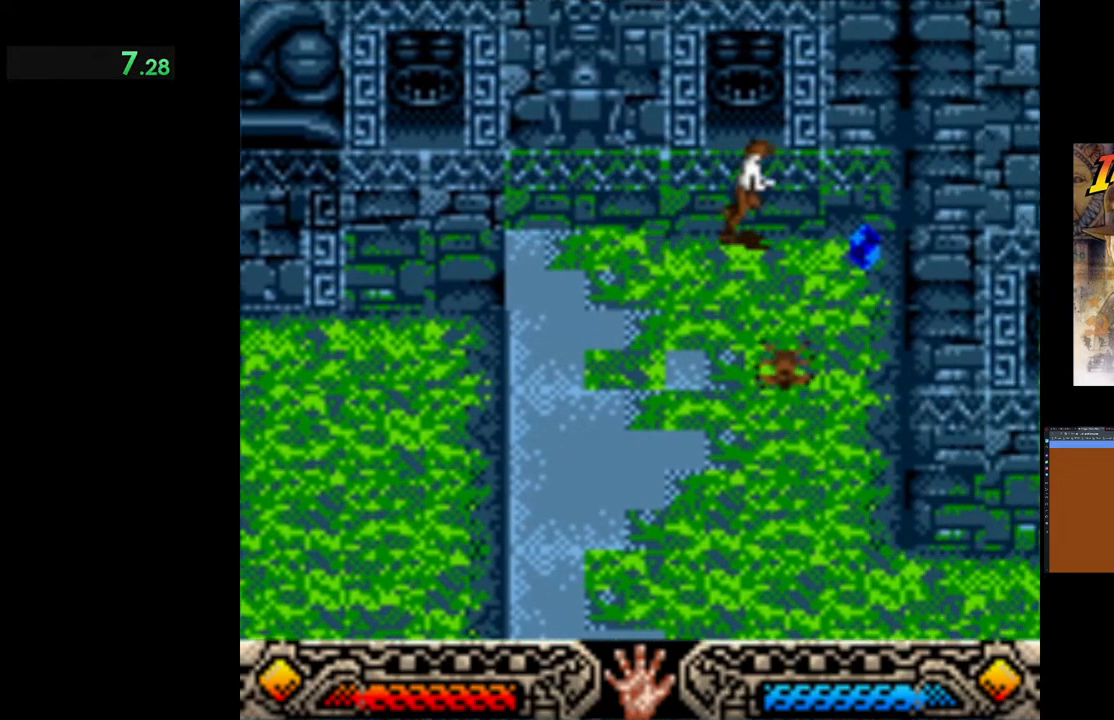
{"buttons": ["DPAD_LEFT"], "left_stick": "center", "events": [[317, "left_stick", "down-right"], [333, "A", "down"], [433, "DPAD_LEFT", "down"], [433, "DPAD_UP", "down"], [450, "left_stick", "center"], [467, "A", "up"], [483, "DPAD_UP", "up"]]}
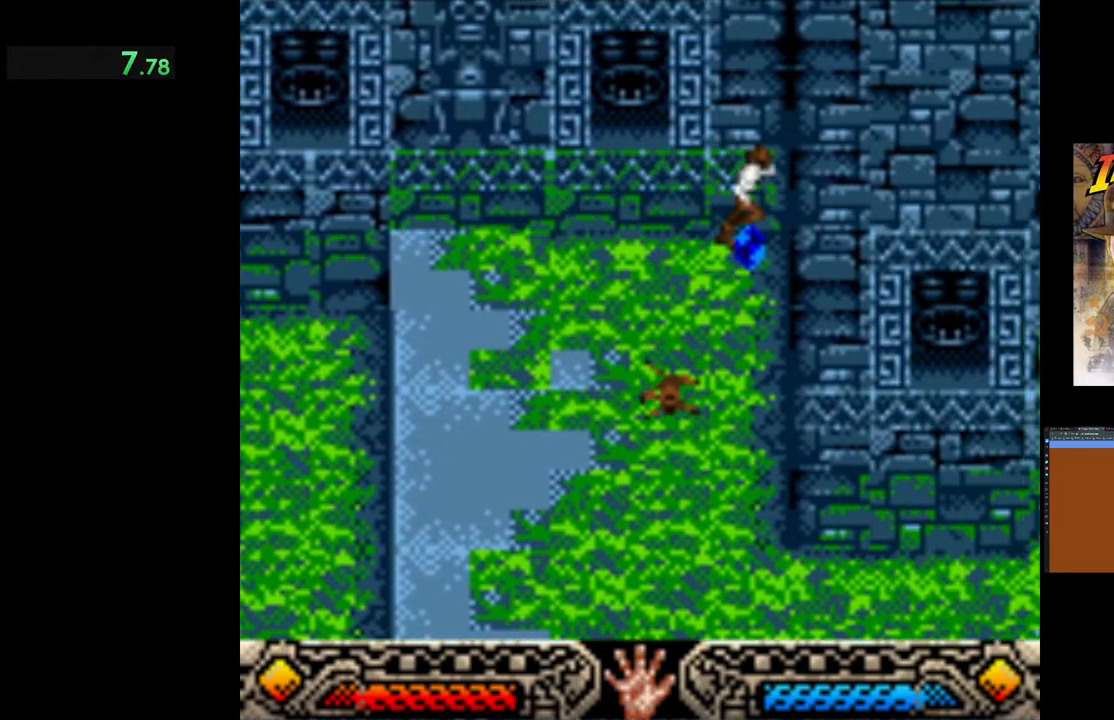
{"buttons": ["A"], "left_stick": "down", "events": [[17, "A", "down"], [17, "DPAD_LEFT", "up"], [167, "A", "up"], [317, "A", "down"], [383, "A", "up"], [433, "left_stick", "down"], [500, "A", "down"]]}
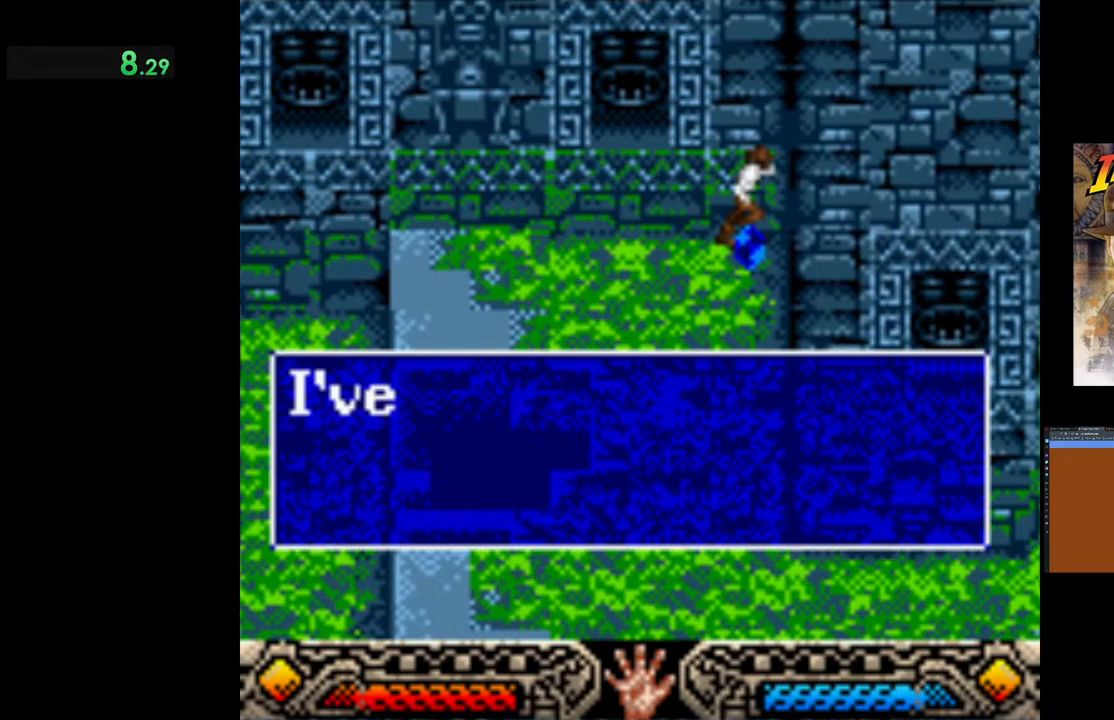
{"buttons": [], "left_stick": "down", "events": [[100, "A", "up"], [183, "A", "down"], [283, "A", "up"], [383, "A", "down"], [467, "A", "up"]]}
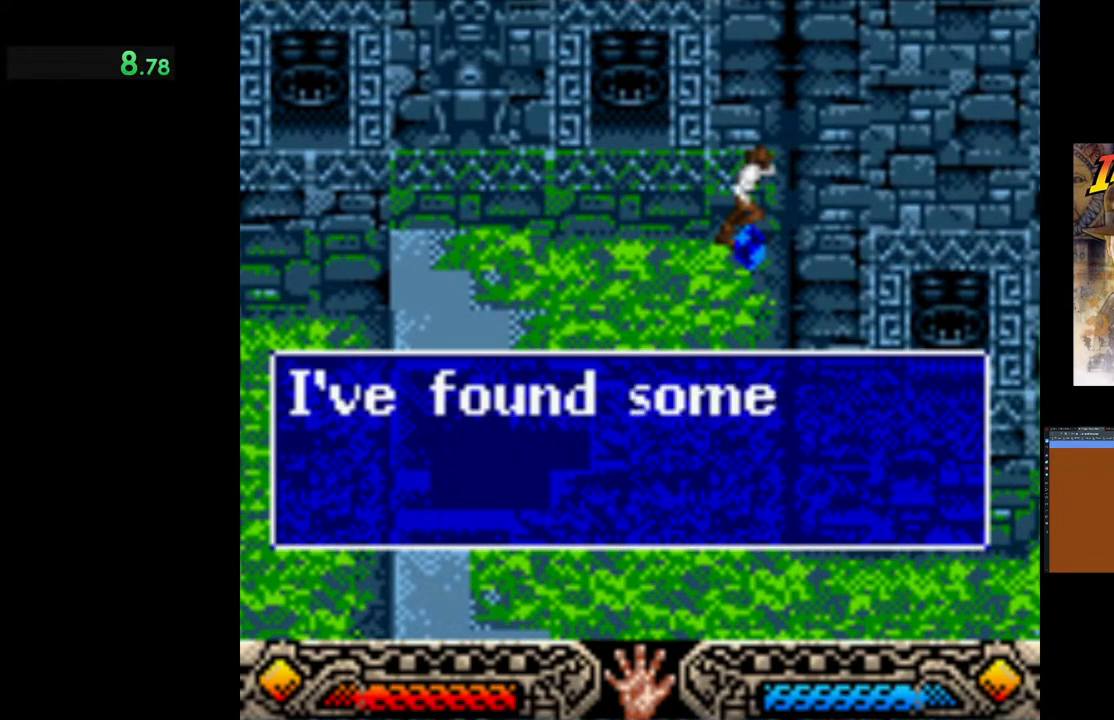
{"buttons": ["A"], "left_stick": "down-right", "events": [[67, "A", "down"], [150, "A", "up"], [217, "A", "down"], [317, "A", "up"], [367, "left_stick", "down-right"], [433, "A", "down"]]}
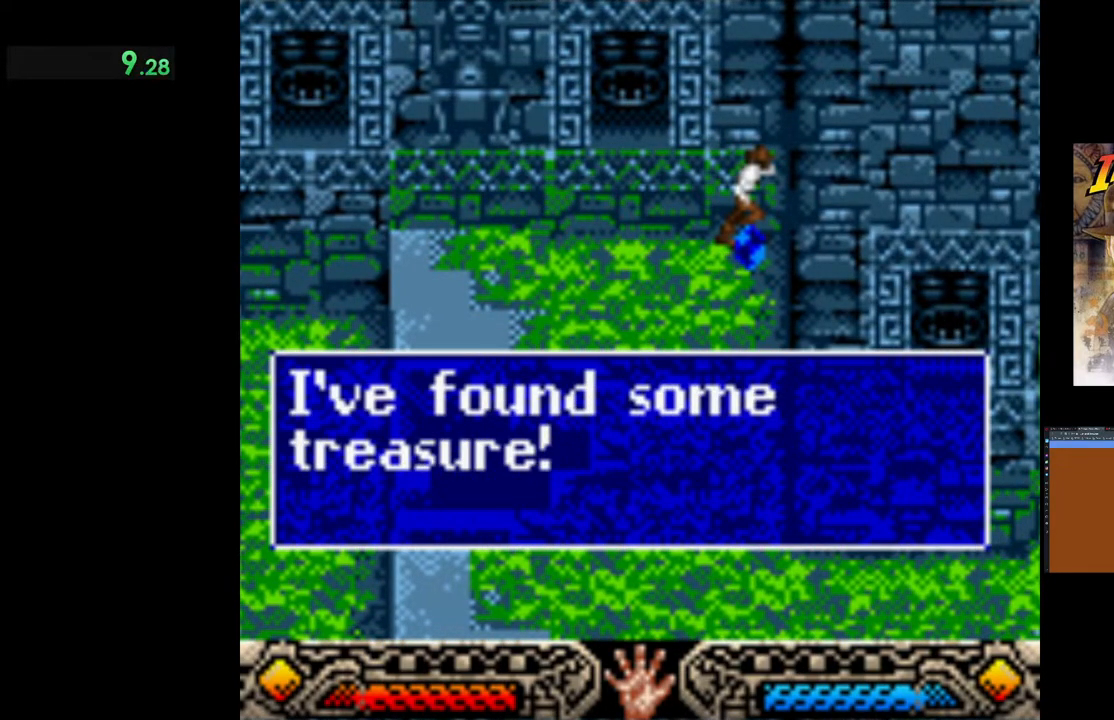
{"buttons": [], "left_stick": "down-right", "events": [[33, "A", "up"], [100, "A", "down"], [217, "A", "up"]]}
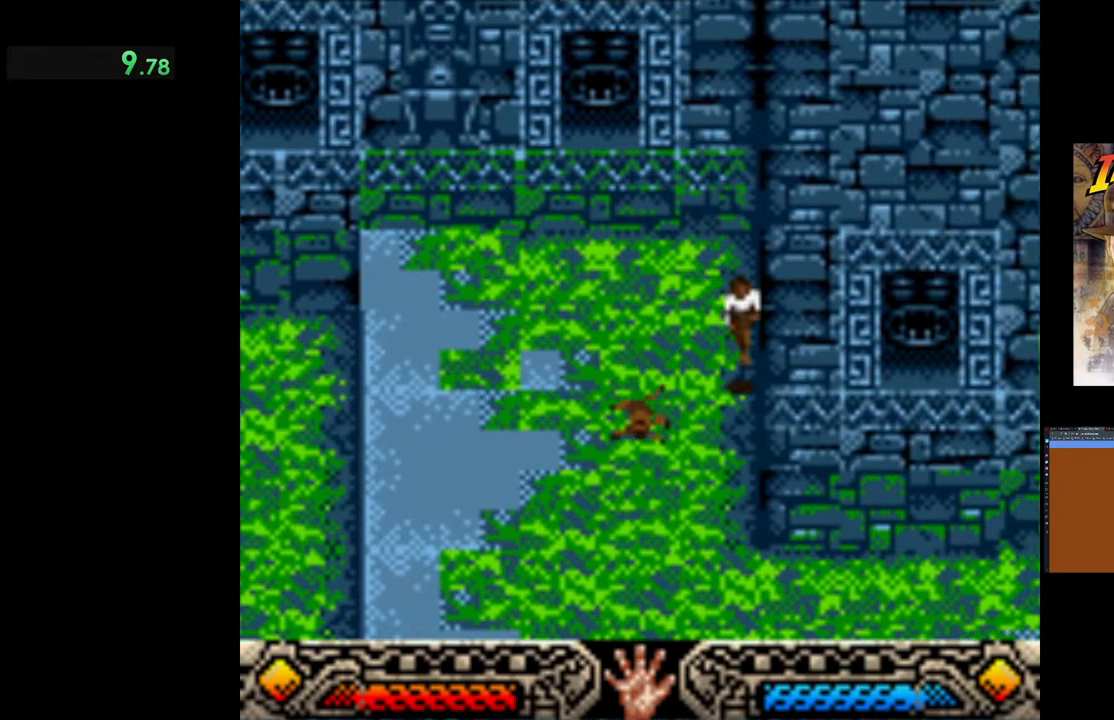
{"buttons": [], "left_stick": "down-right", "events": []}
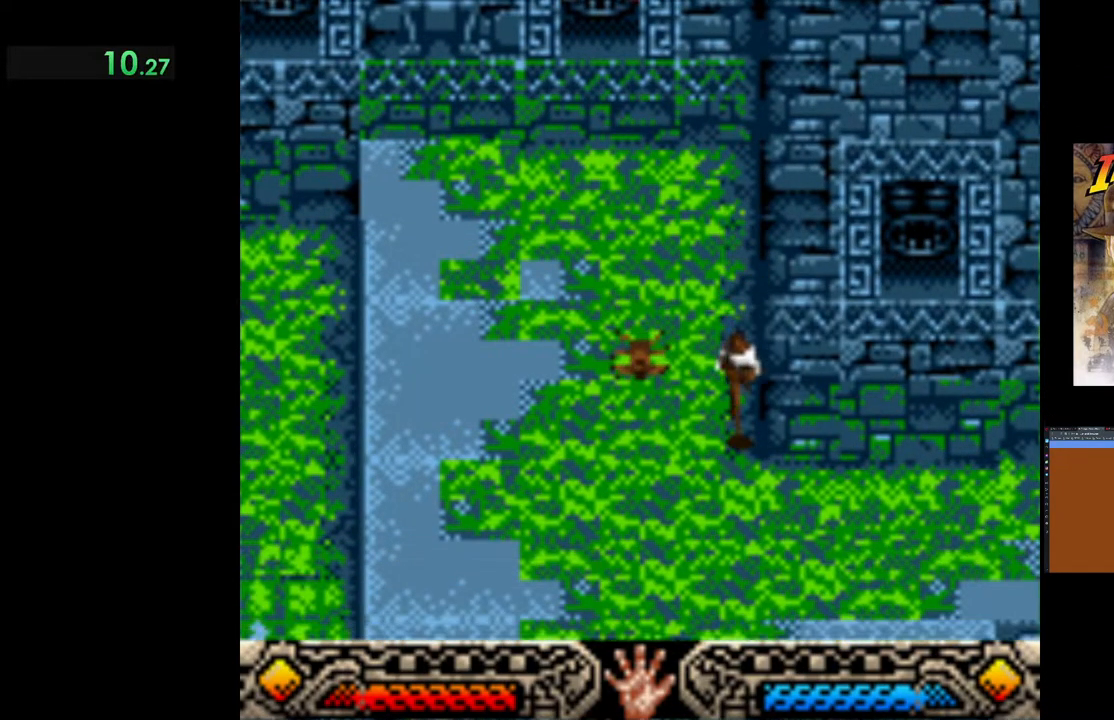
{"buttons": [], "left_stick": "down-right", "events": []}
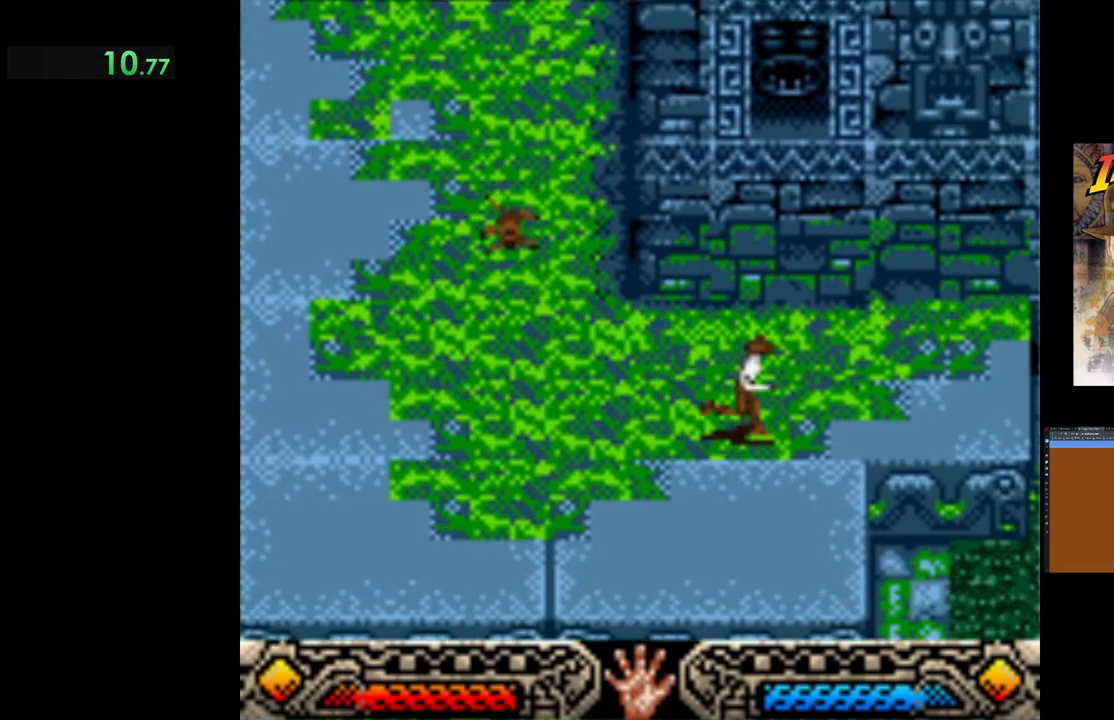
{"buttons": ["B"], "left_stick": "down-right", "events": [[117, "B", "down"]]}
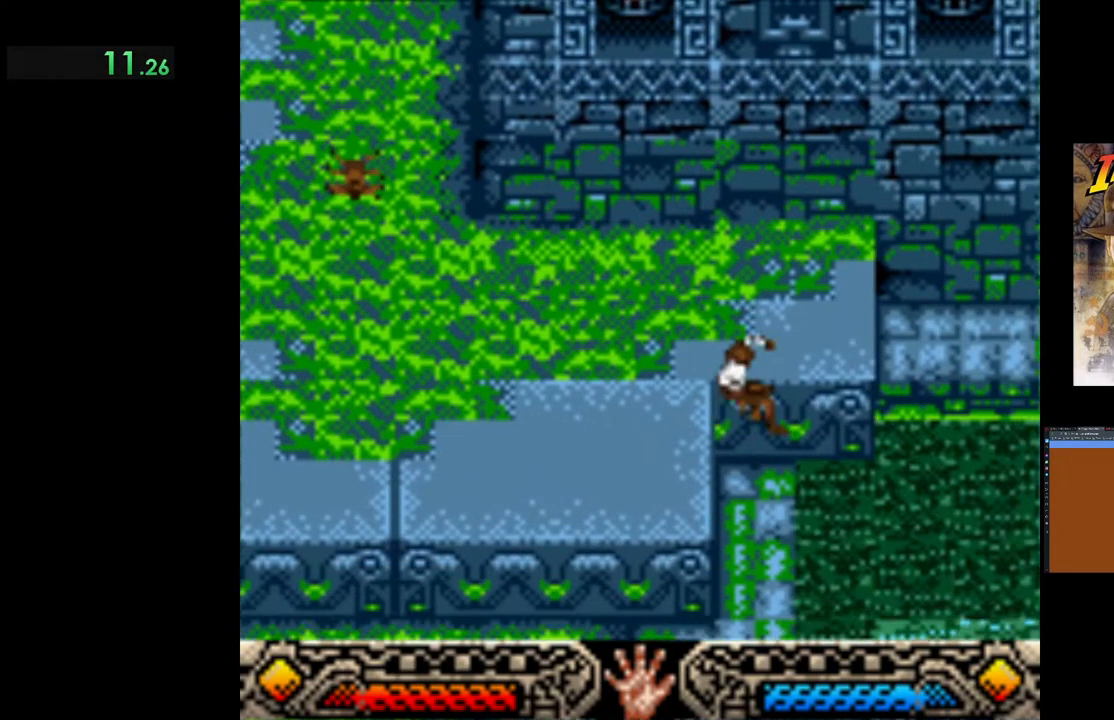
{"buttons": [], "left_stick": "up-right", "events": [[67, "left_stick", "right"], [83, "B", "up"], [333, "left_stick", "up-right"]]}
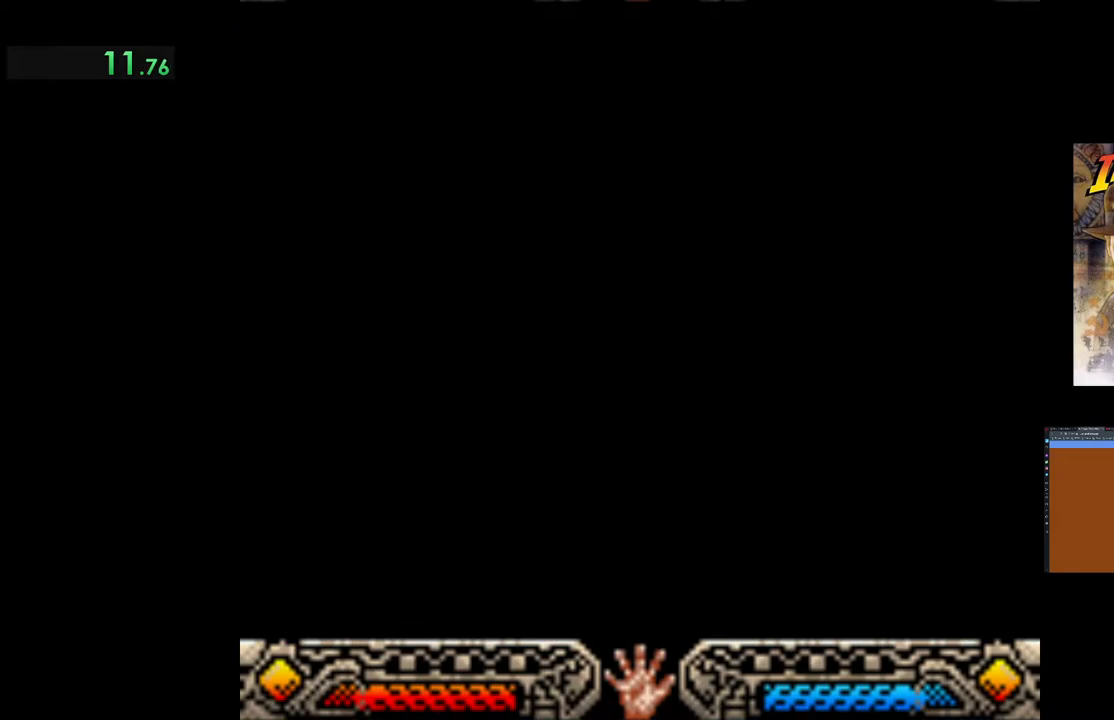
{"buttons": [], "left_stick": "up-right", "events": []}
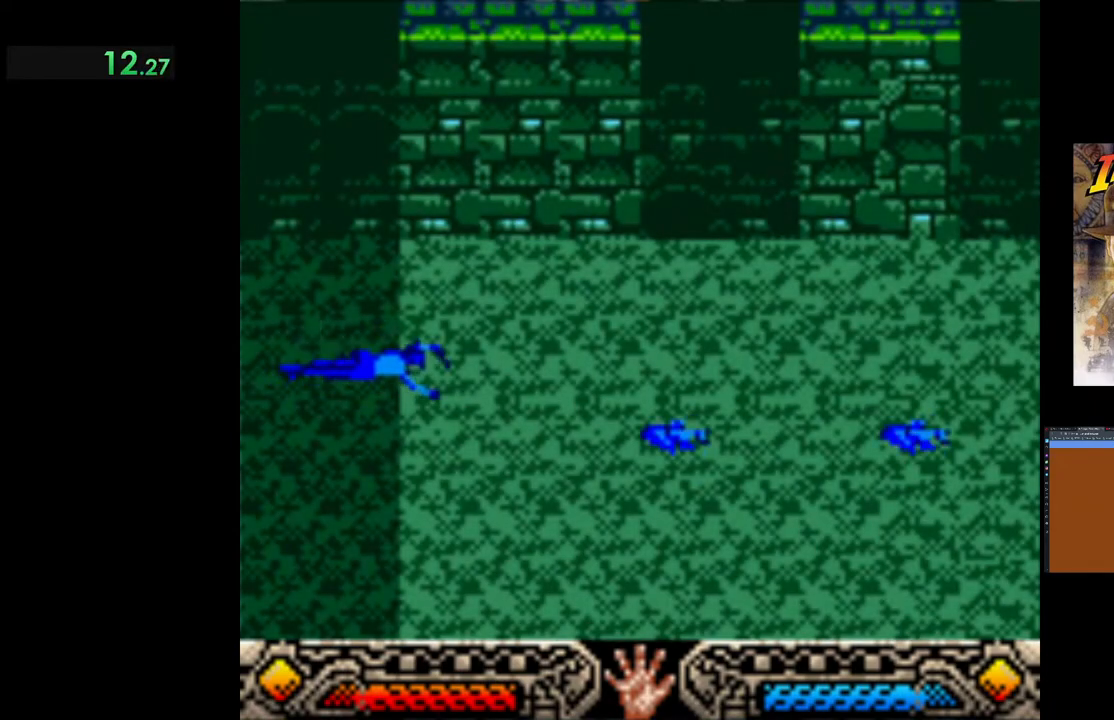
{"buttons": [], "left_stick": "up-right", "events": []}
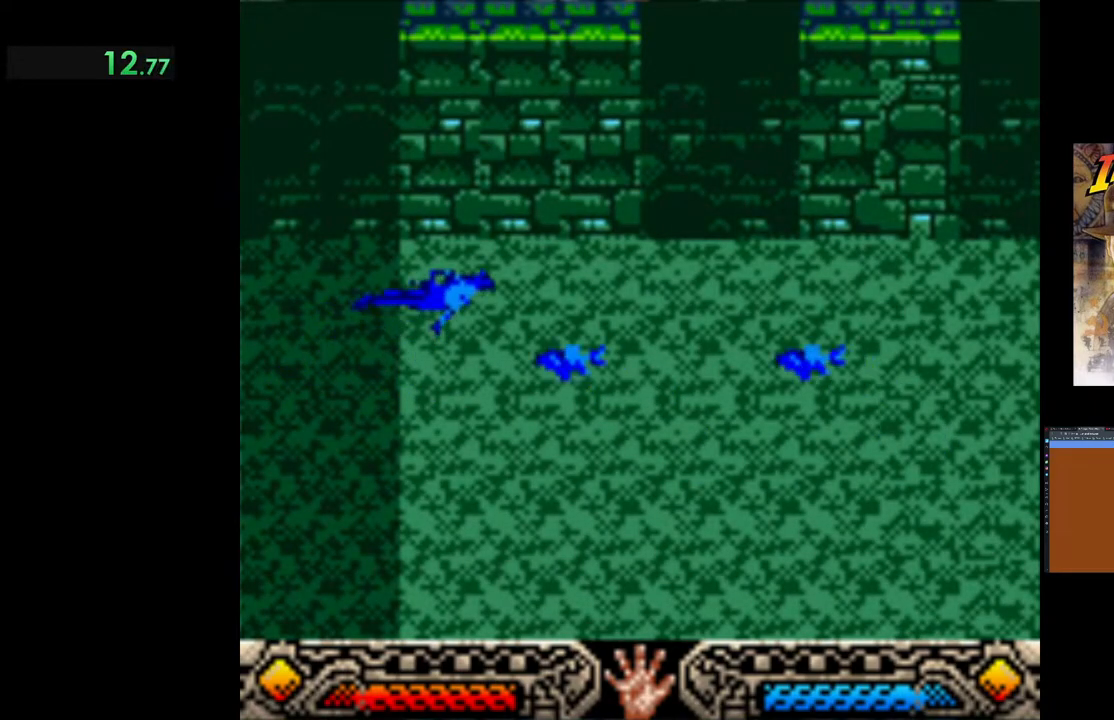
{"buttons": [], "left_stick": "up-right", "events": []}
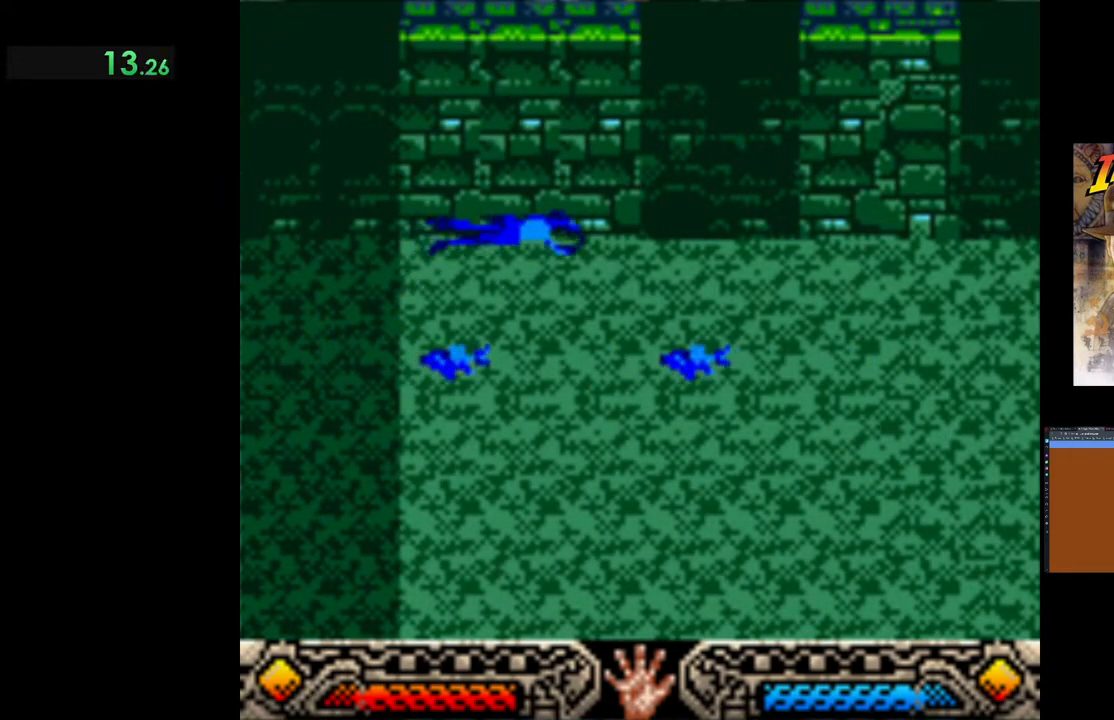
{"buttons": [], "left_stick": "up-right", "events": []}
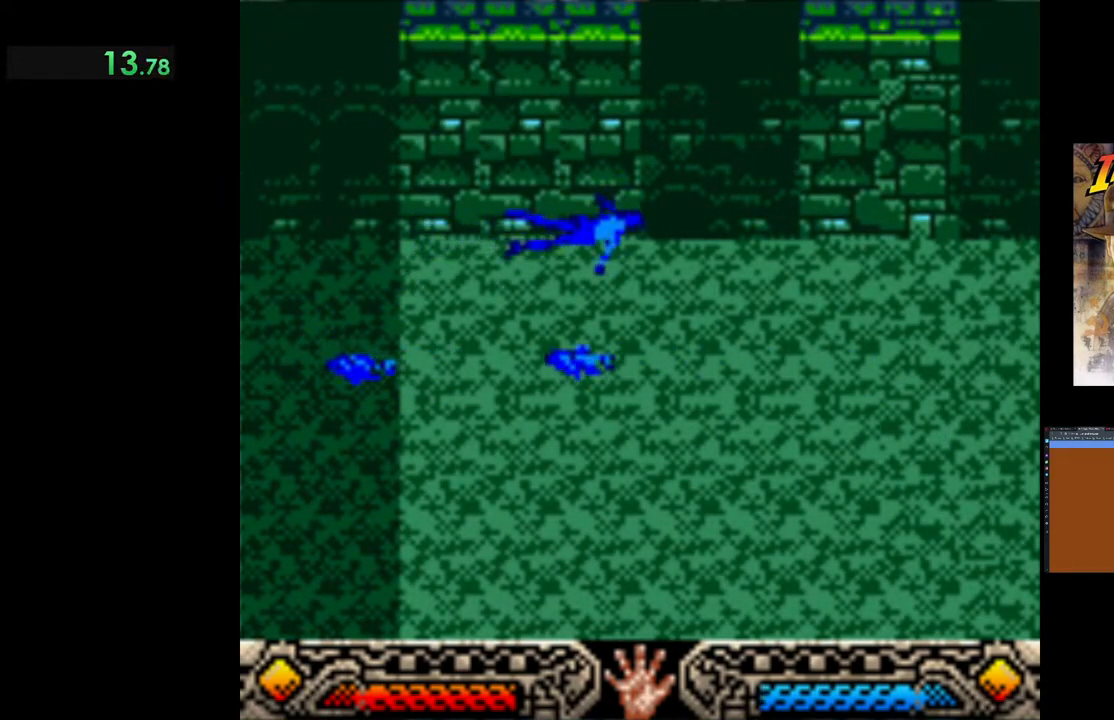
{"buttons": [], "left_stick": "up-right", "events": []}
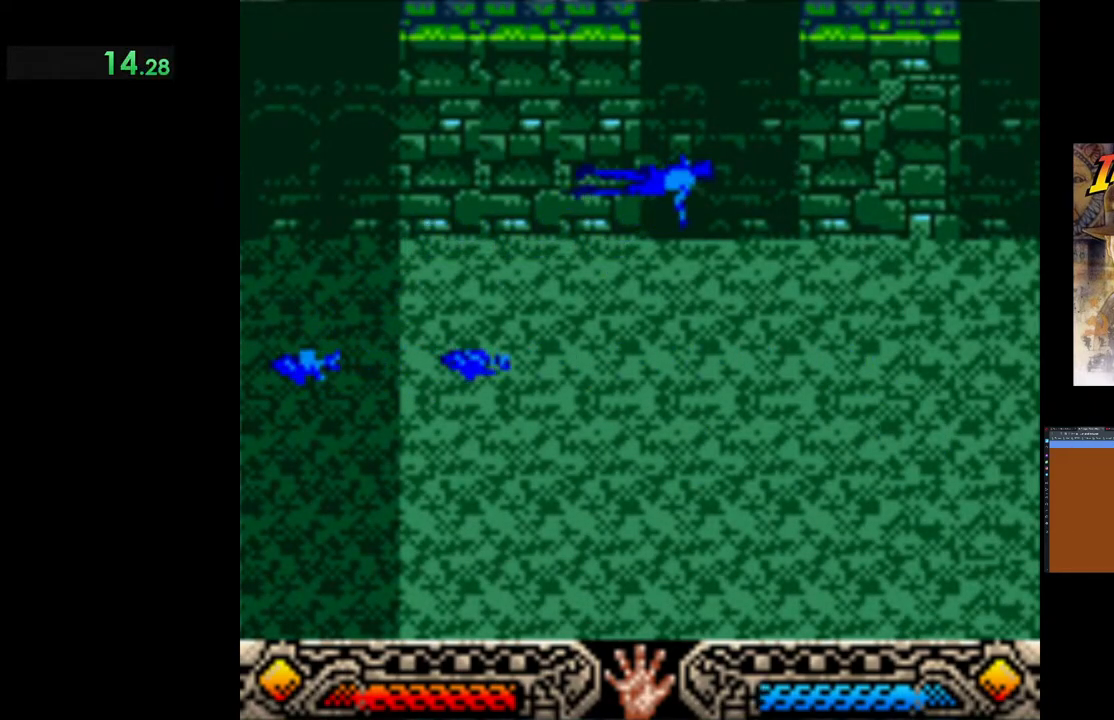
{"buttons": [], "left_stick": "up-right", "events": []}
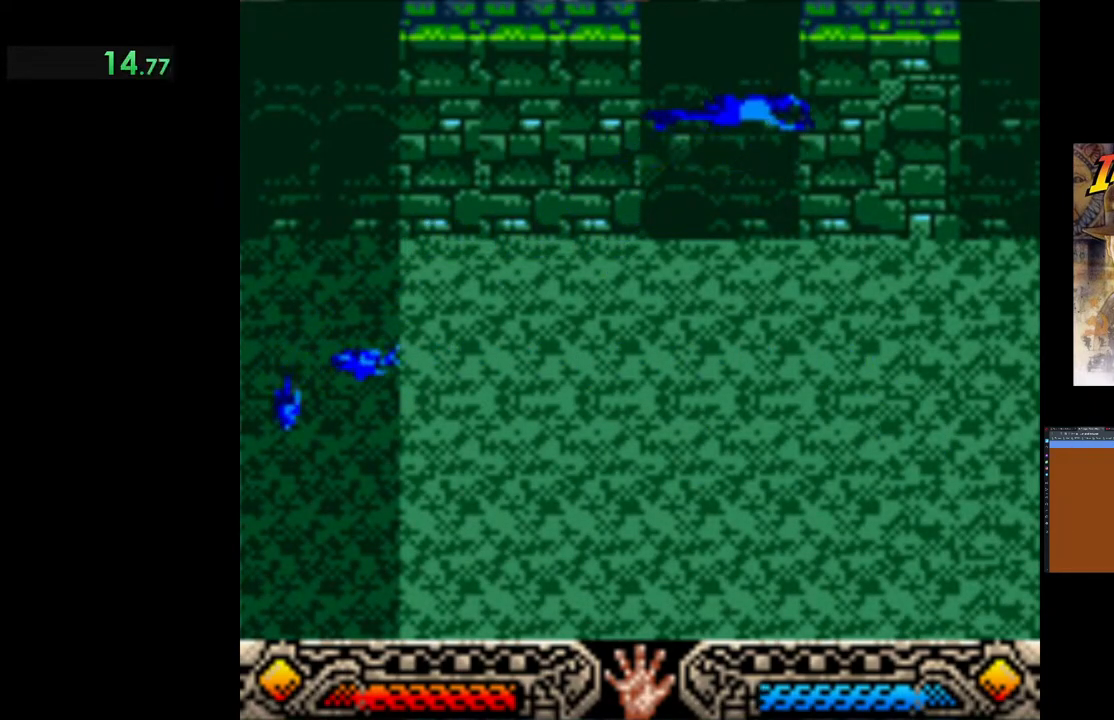
{"buttons": [], "left_stick": "up-right", "events": []}
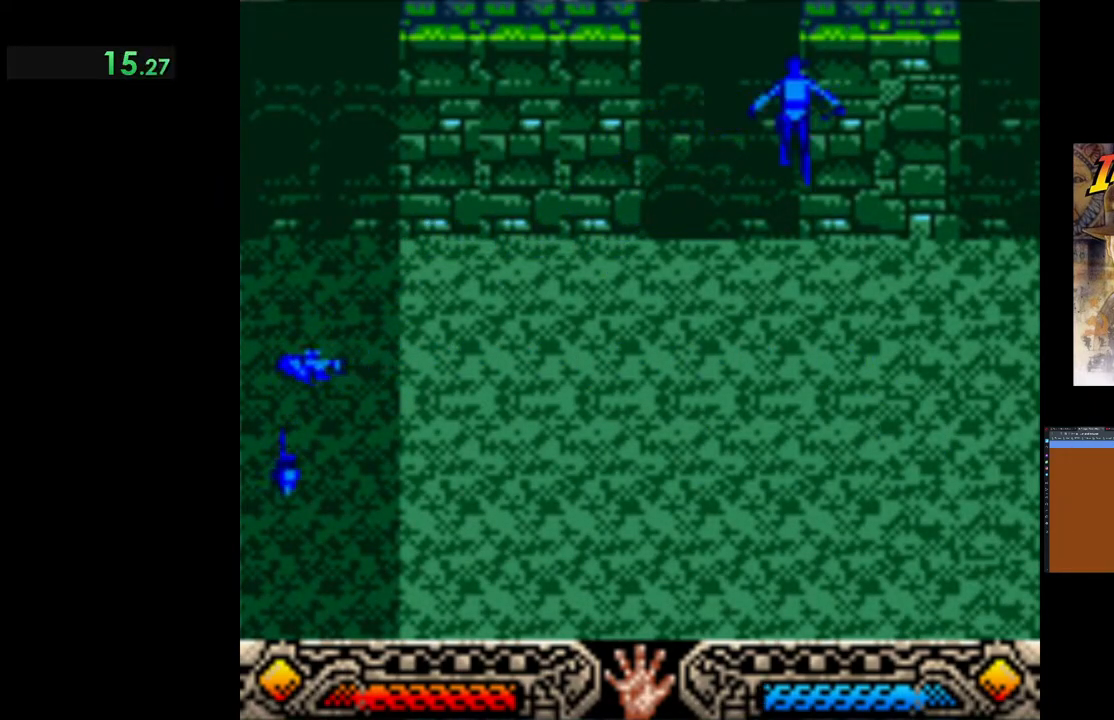
{"buttons": [], "left_stick": "up", "events": [[417, "left_stick", "up"]]}
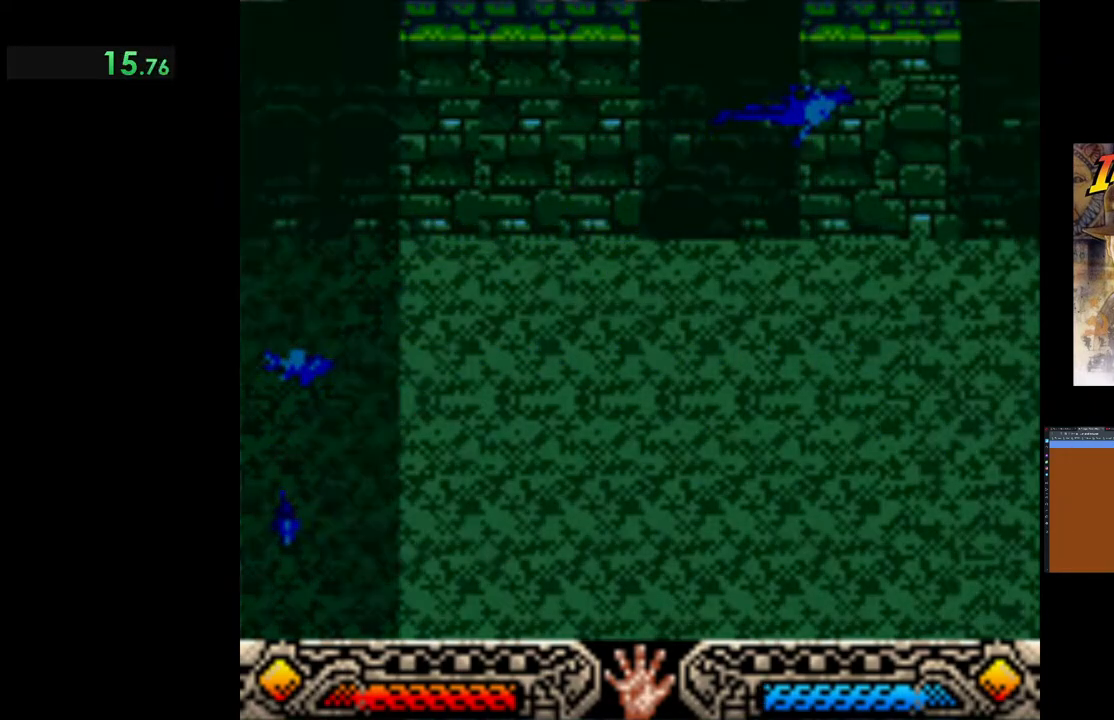
{"buttons": [], "left_stick": "up", "events": []}
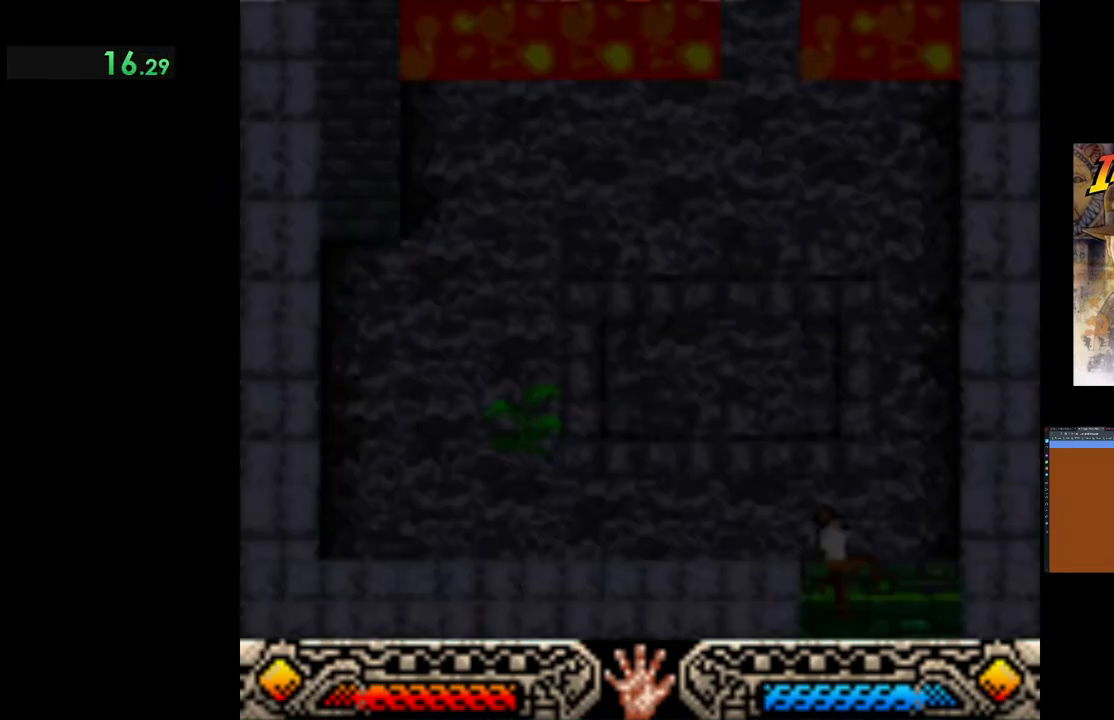
{"buttons": [], "left_stick": "up-left", "events": [[33, "left_stick", "up-left"]]}
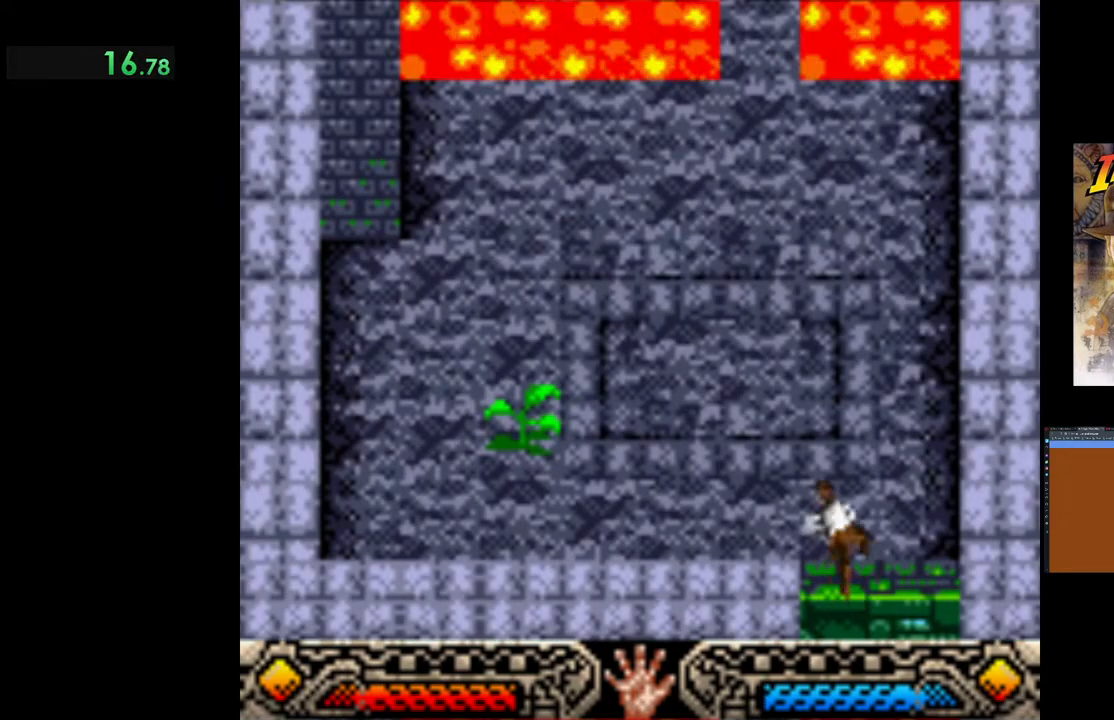
{"buttons": [], "left_stick": "up-left", "events": []}
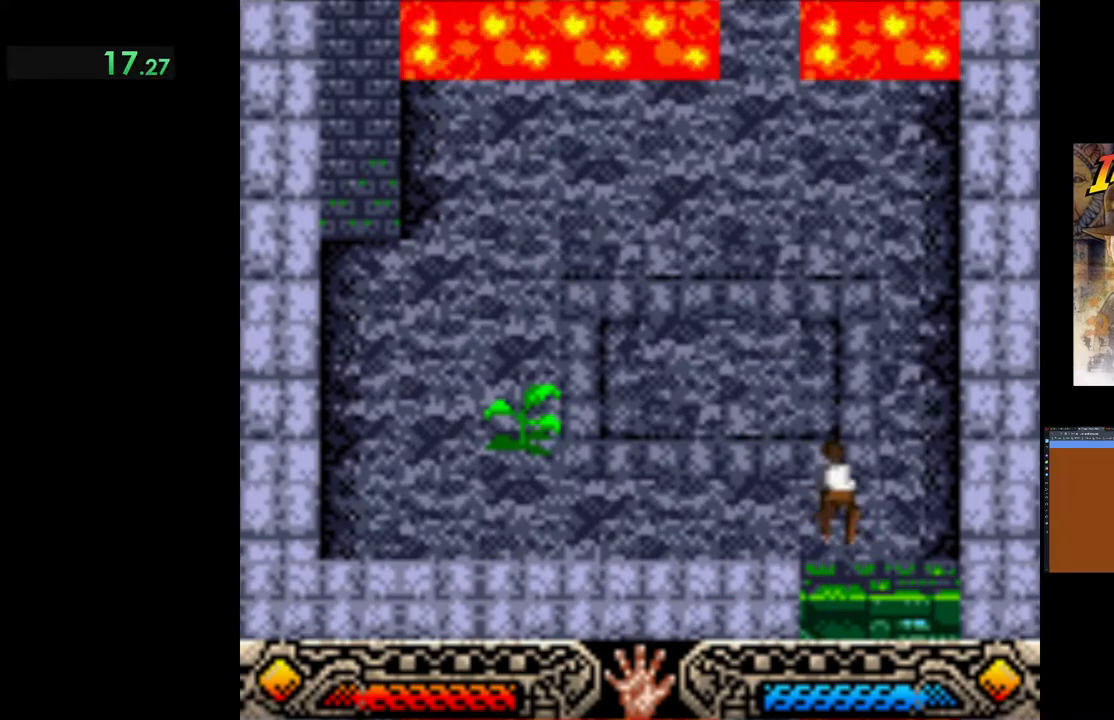
{"buttons": [], "left_stick": "up-left", "events": []}
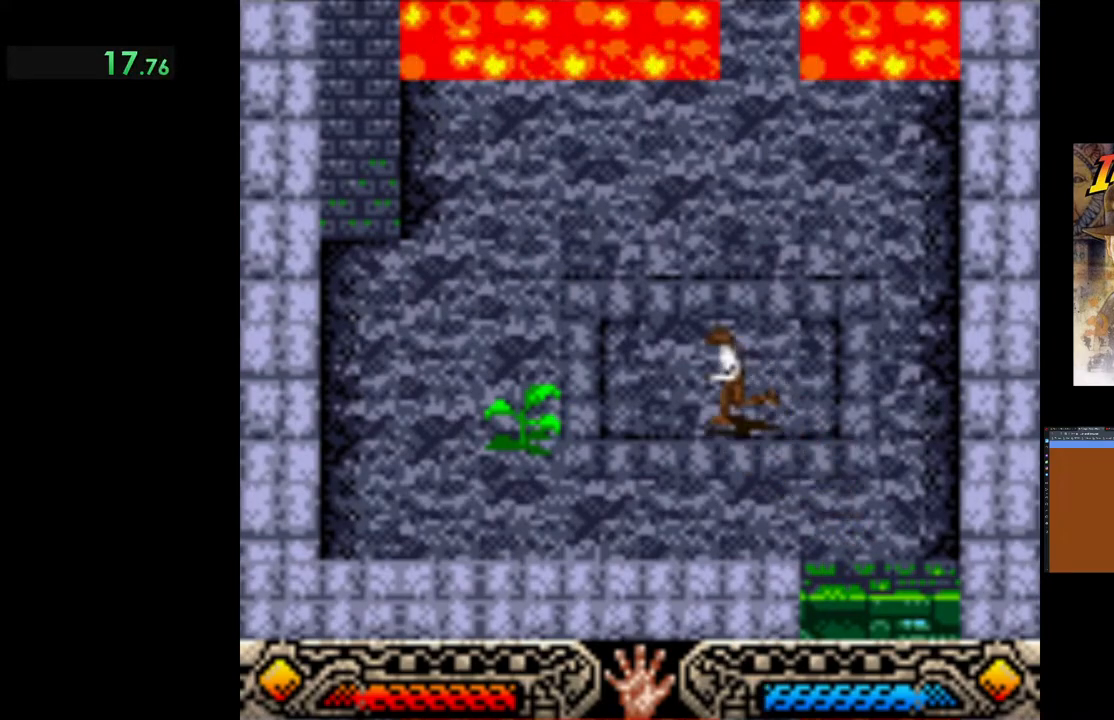
{"buttons": [], "left_stick": "up-left", "events": []}
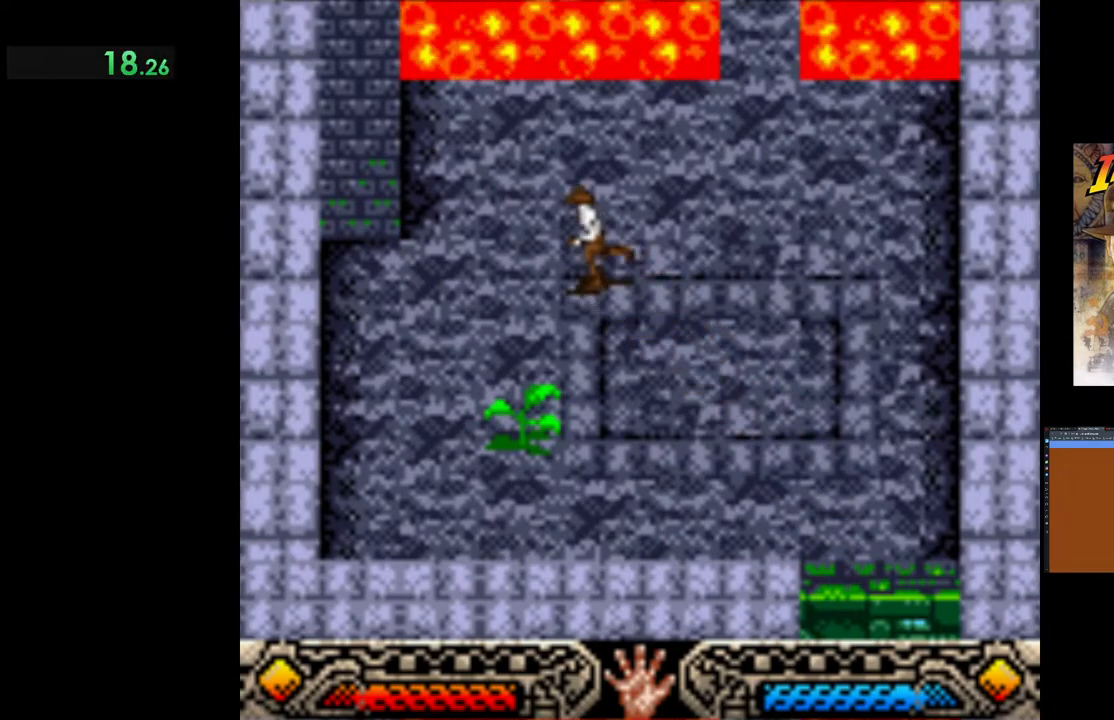
{"buttons": [], "left_stick": "up", "events": [[33, "left_stick", "up"]]}
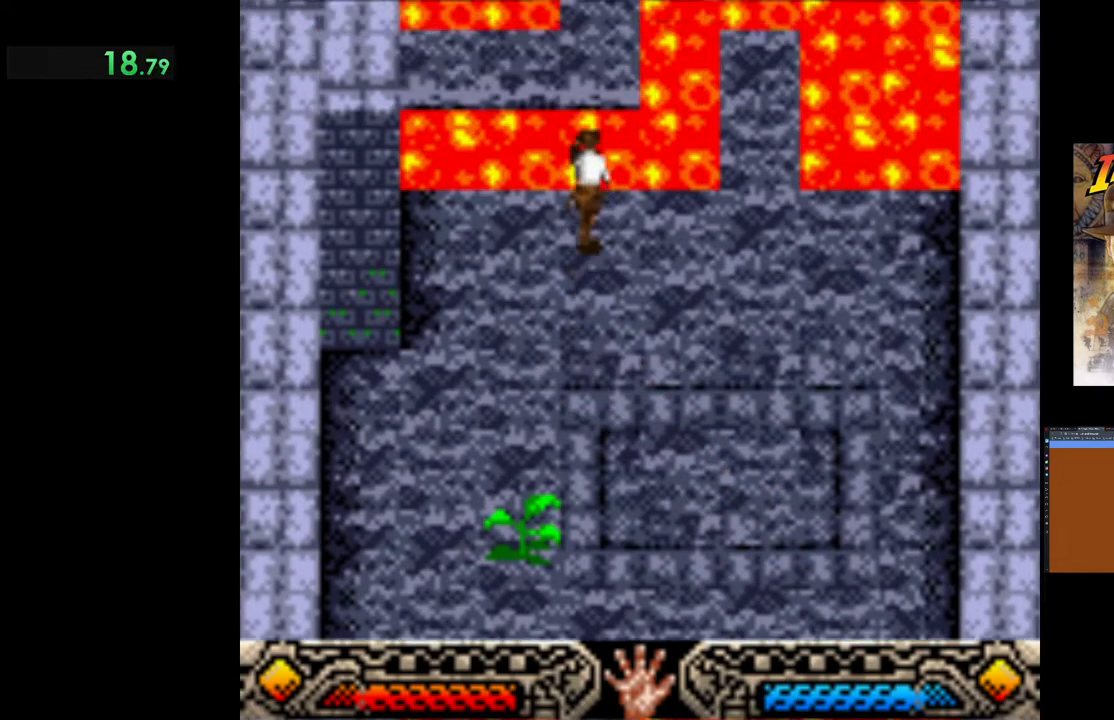
{"buttons": [], "left_stick": "up", "events": [[17, "B", "down"], [217, "B", "up"]]}
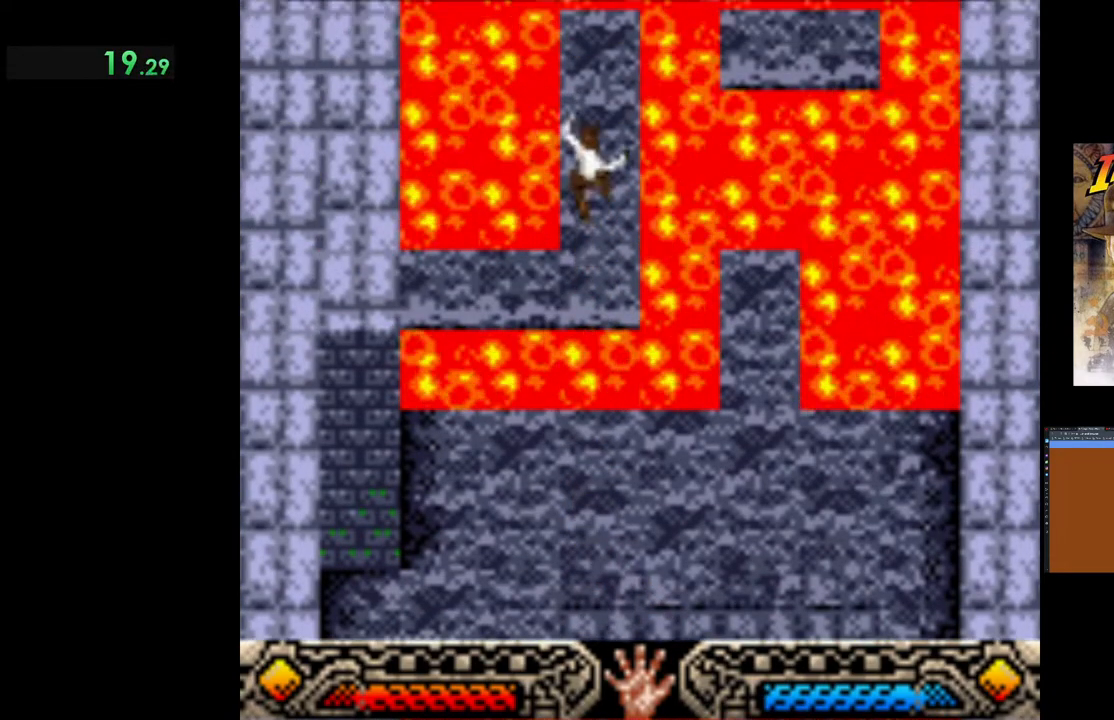
{"buttons": [], "left_stick": "up", "events": []}
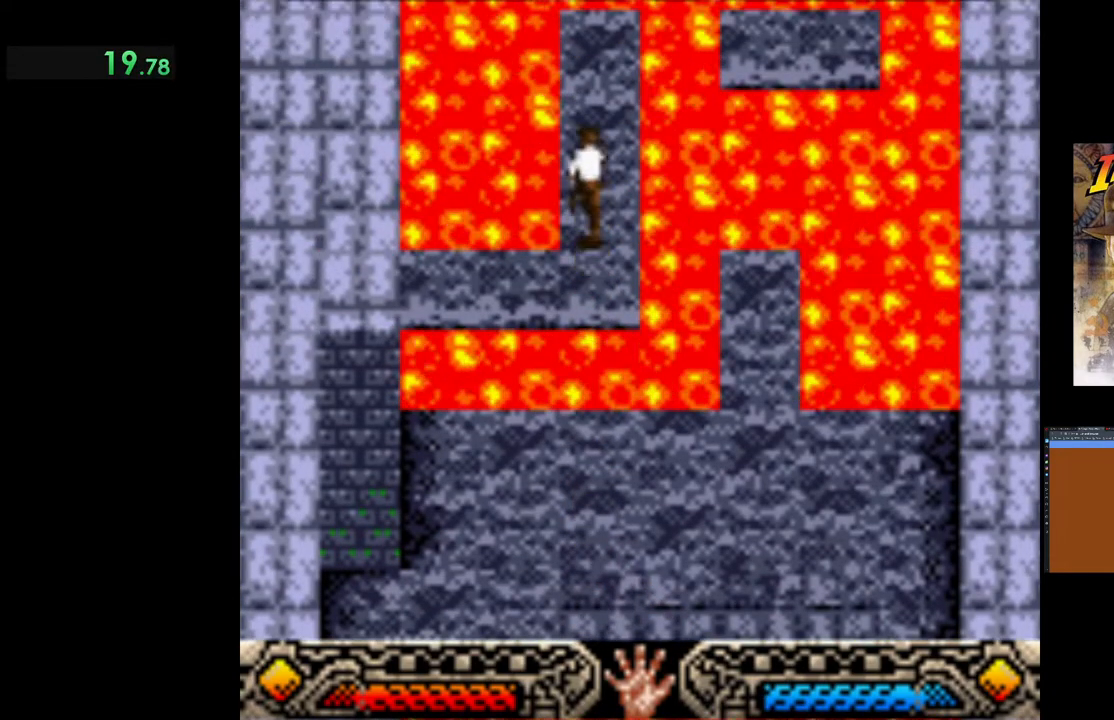
{"buttons": [], "left_stick": "up", "events": []}
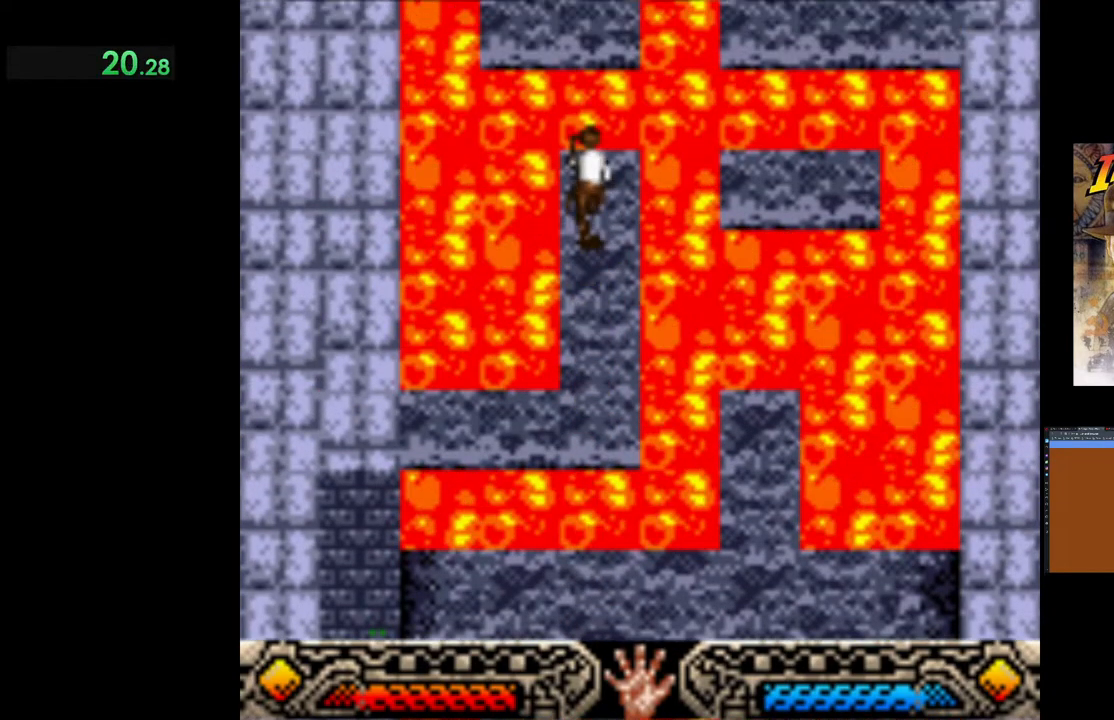
{"buttons": [], "left_stick": "up", "events": [[83, "B", "down"], [267, "B", "up"]]}
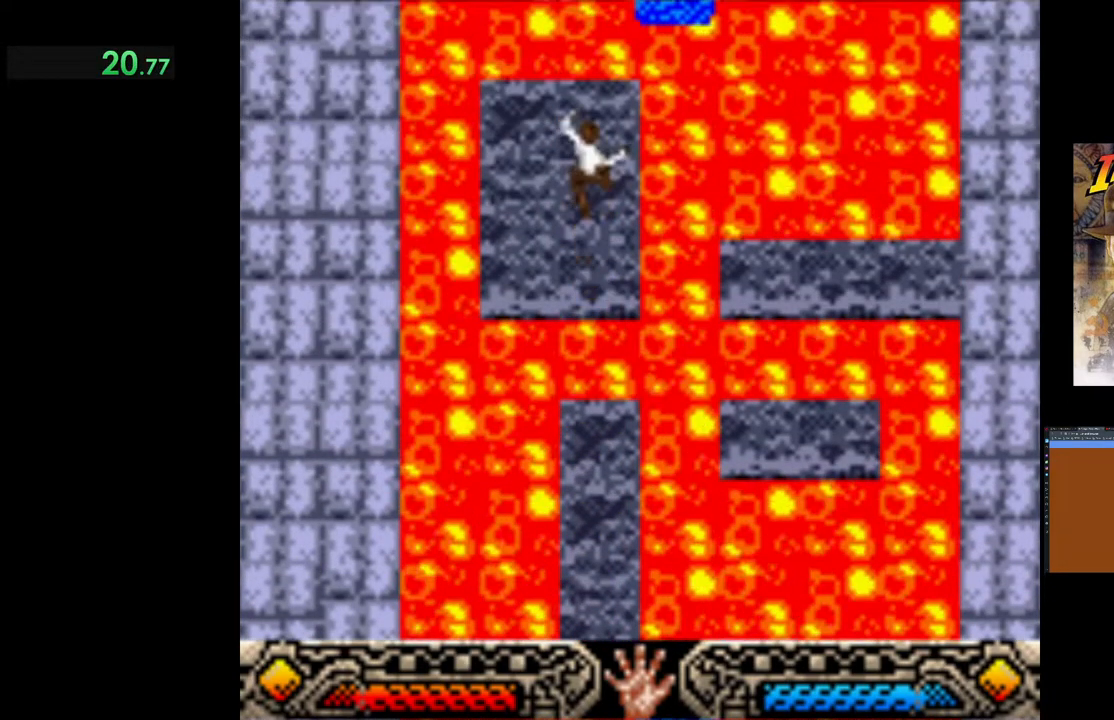
{"buttons": [], "left_stick": "up", "events": []}
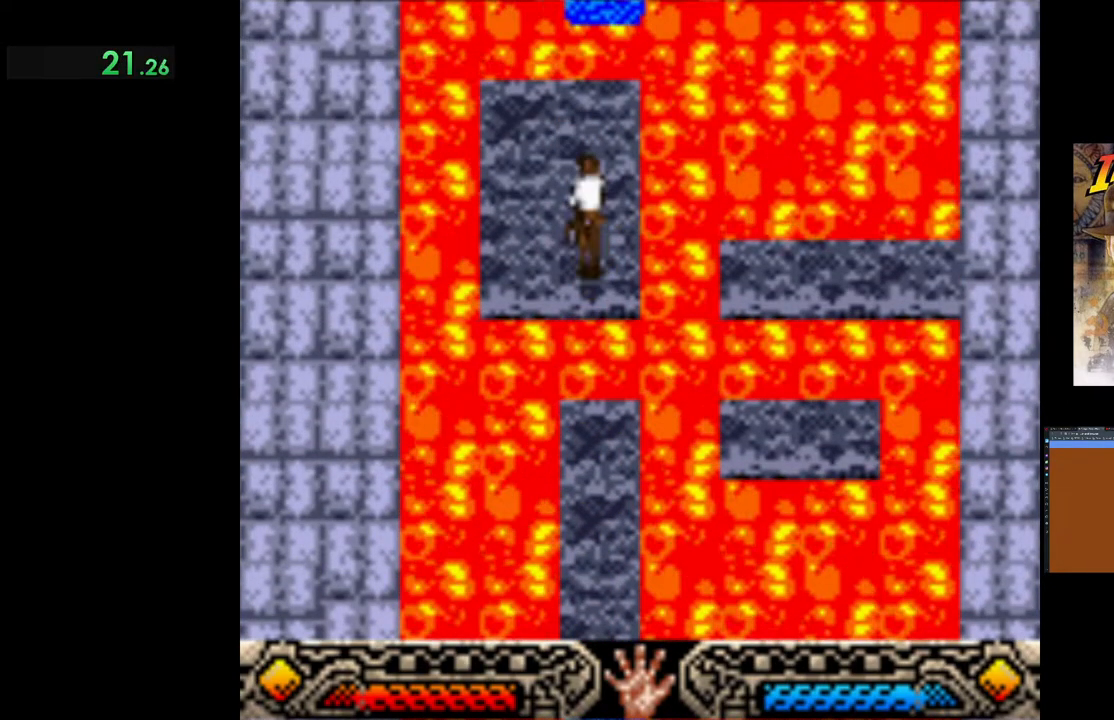
{"buttons": ["B"], "left_stick": "up-left", "events": [[17, "left_stick", "up-left"], [333, "B", "down"]]}